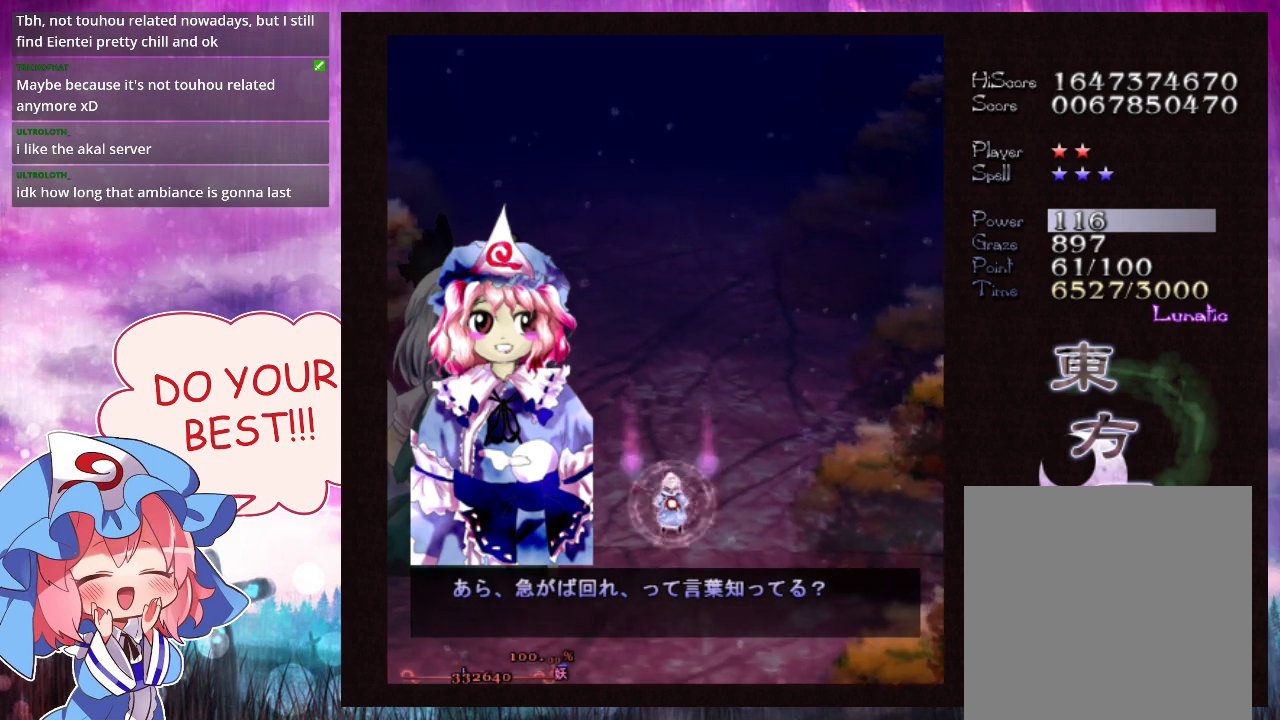
Gameplay with a controller (Xbox layout); each line is a JSON object with the inputs held at the frame after it (dt_ms = milliseconds from this image to that frame). "events" lists button and stick changes between this image and that frame as [ms after this image, input, new state], when the widget could be followed in between. Not read: L3 R3 right_stick.
{"dt_ms": 200, "buttons": ["L1"], "left_stick": "down", "events": [[67, "left_stick", "down-left"], [200, "L1", "down"], [200, "left_stick", "down"]]}
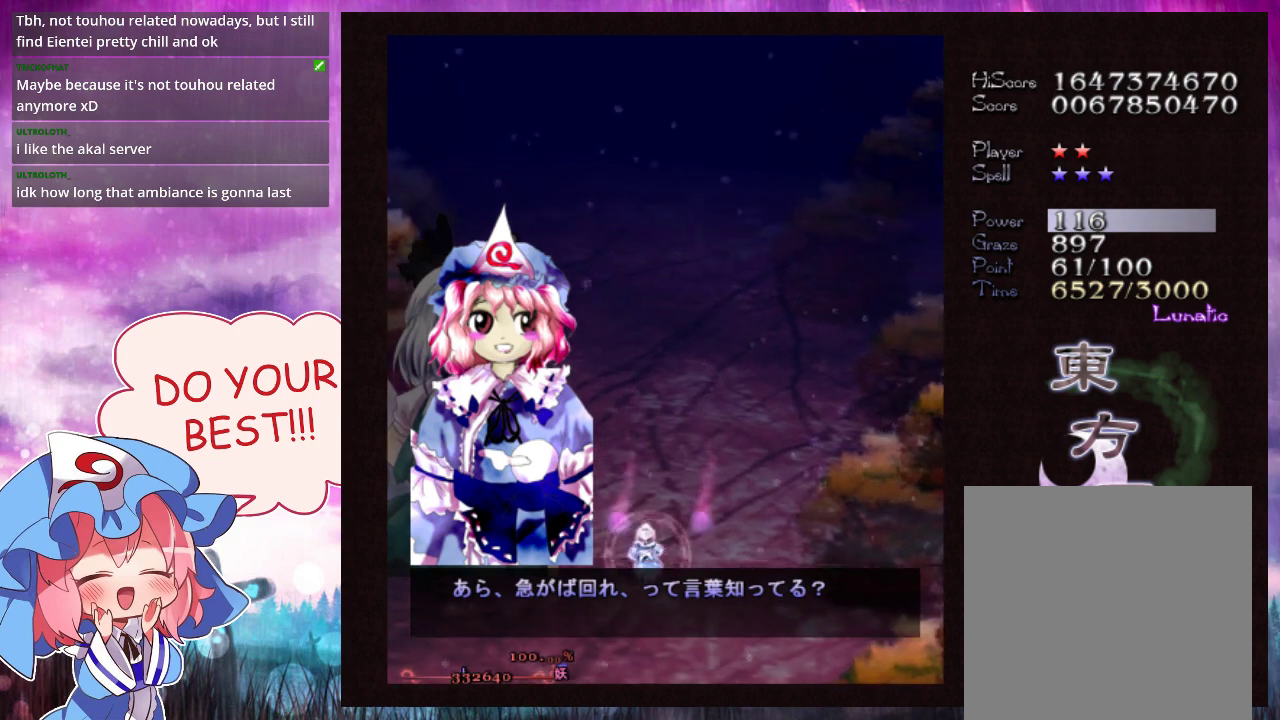
{"dt_ms": 100, "buttons": ["A", "L1"], "left_stick": "down-right"}
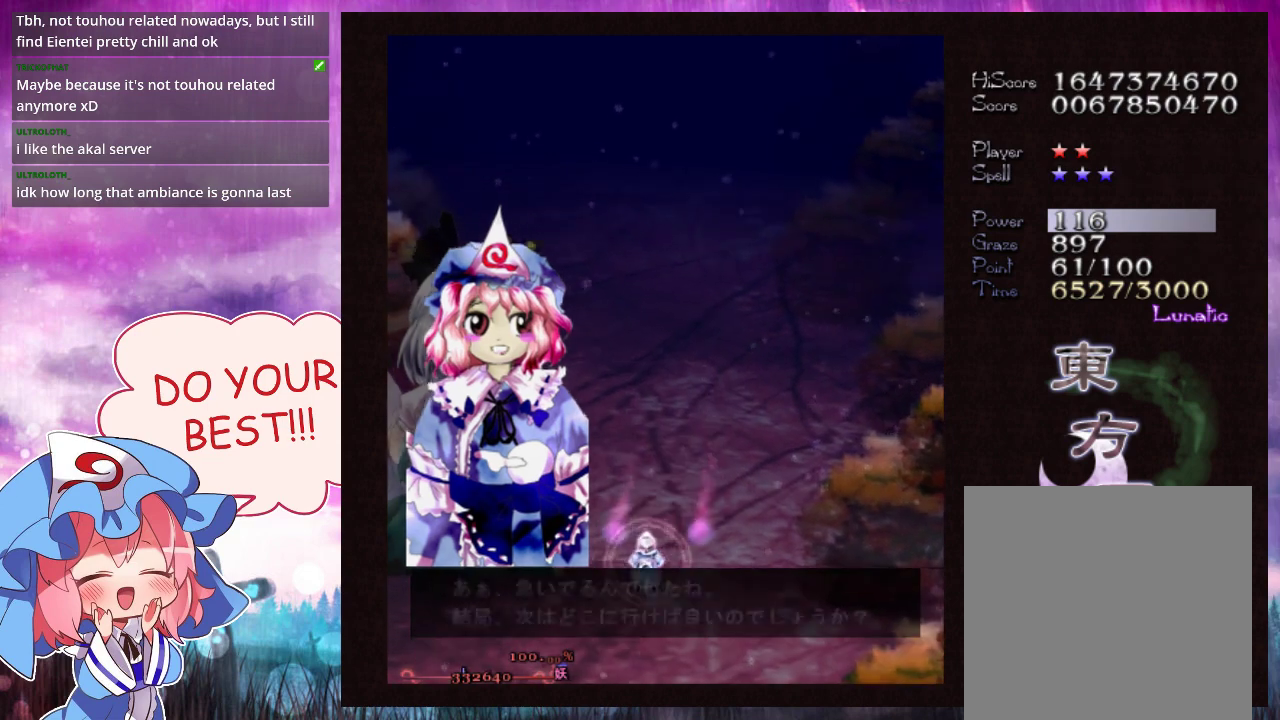
{"dt_ms": 100, "buttons": ["A", "L1"], "left_stick": "center"}
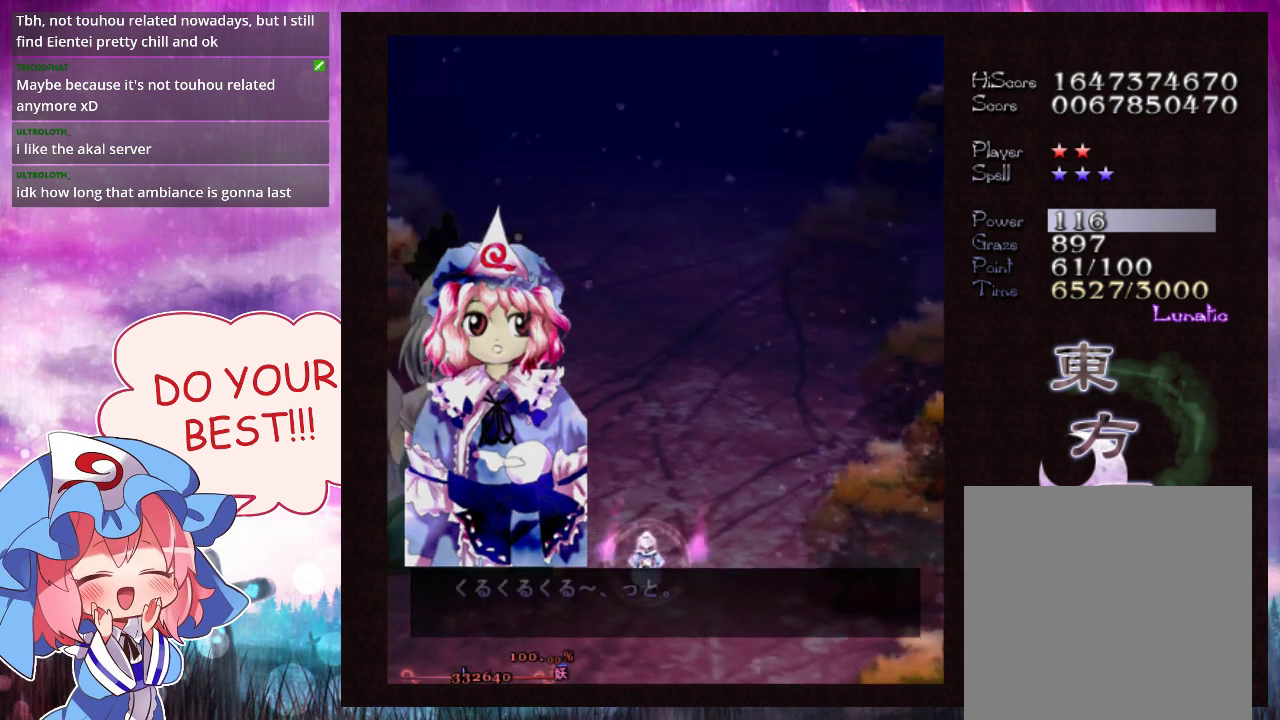
{"dt_ms": 300, "buttons": ["A"], "left_stick": "center", "events": [[267, "L1", "up"]]}
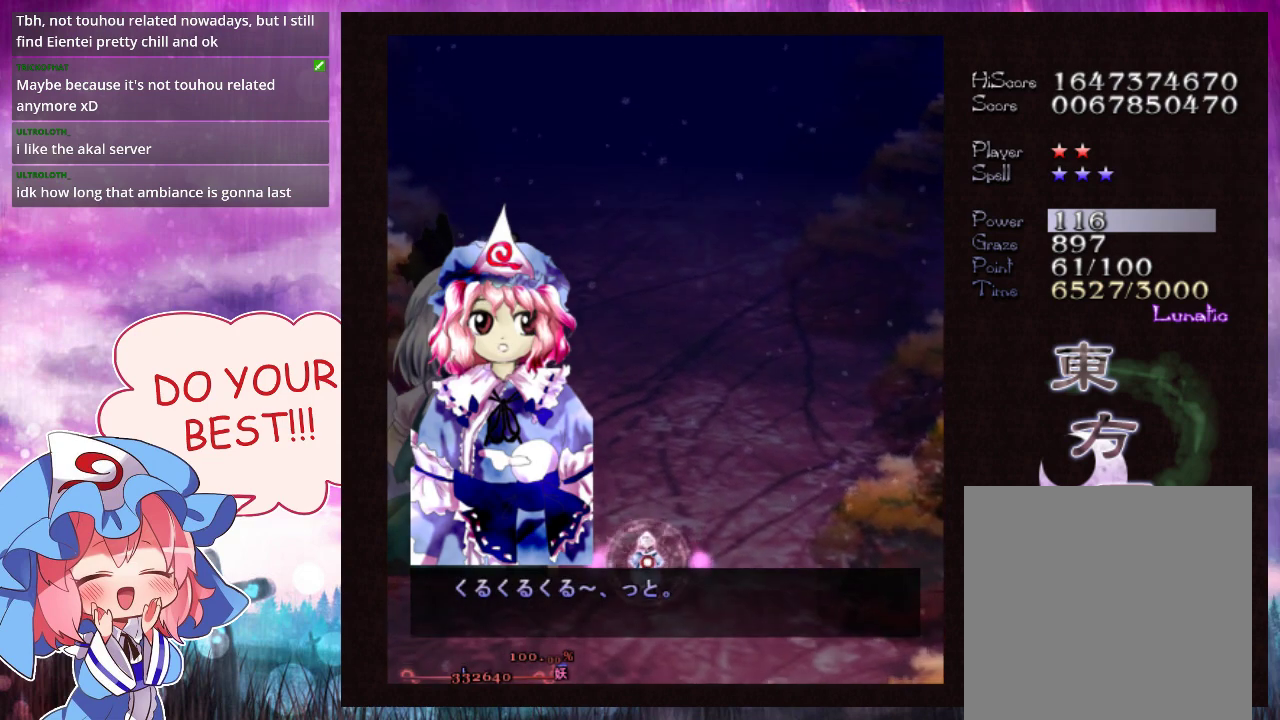
{"dt_ms": 200, "buttons": ["A"], "left_stick": "center", "events": []}
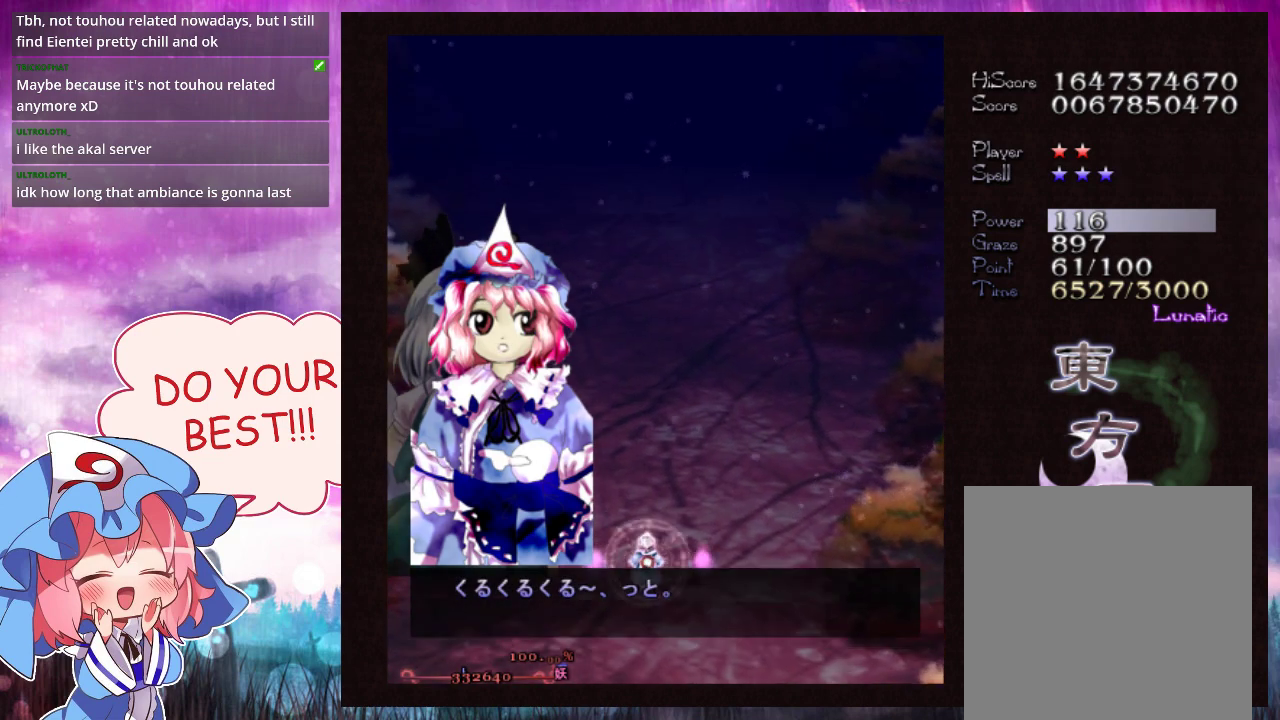
{"dt_ms": 500, "buttons": ["A"], "left_stick": "center", "events": [[267, "left_stick", "right"], [333, "left_stick", "down"], [400, "left_stick", "center"]]}
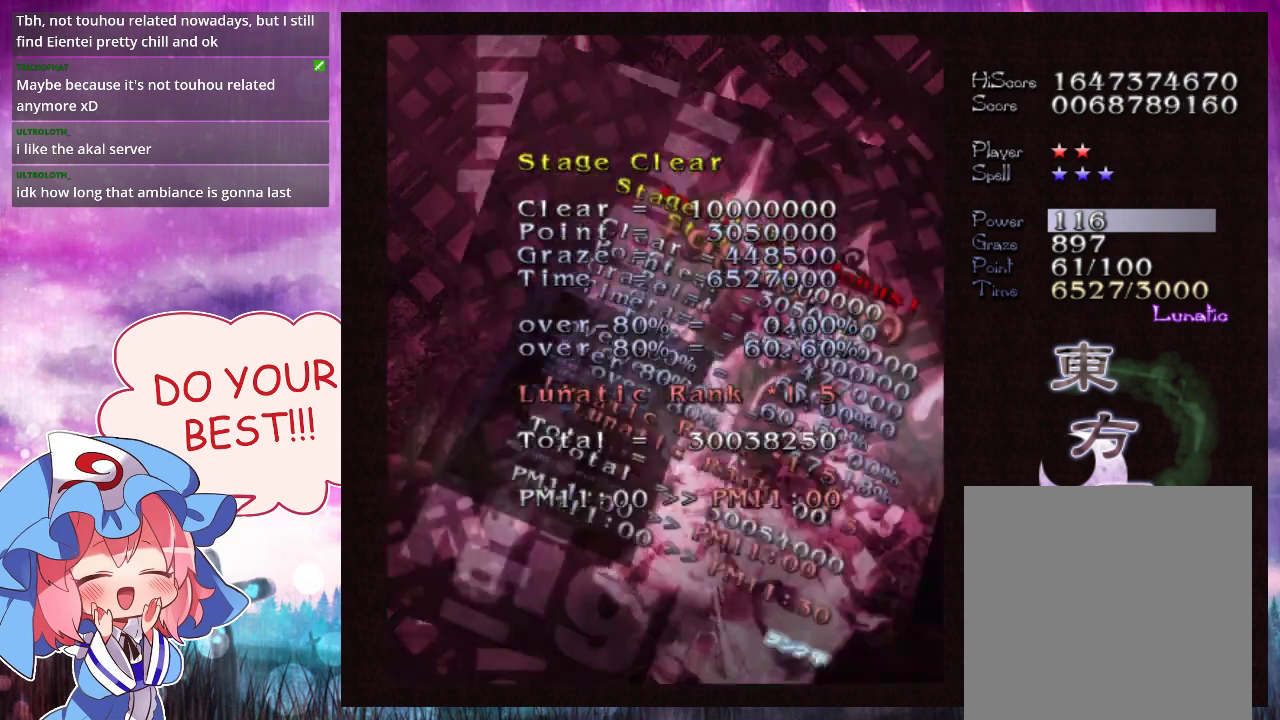
{"dt_ms": 500, "buttons": ["A"], "left_stick": "center", "events": []}
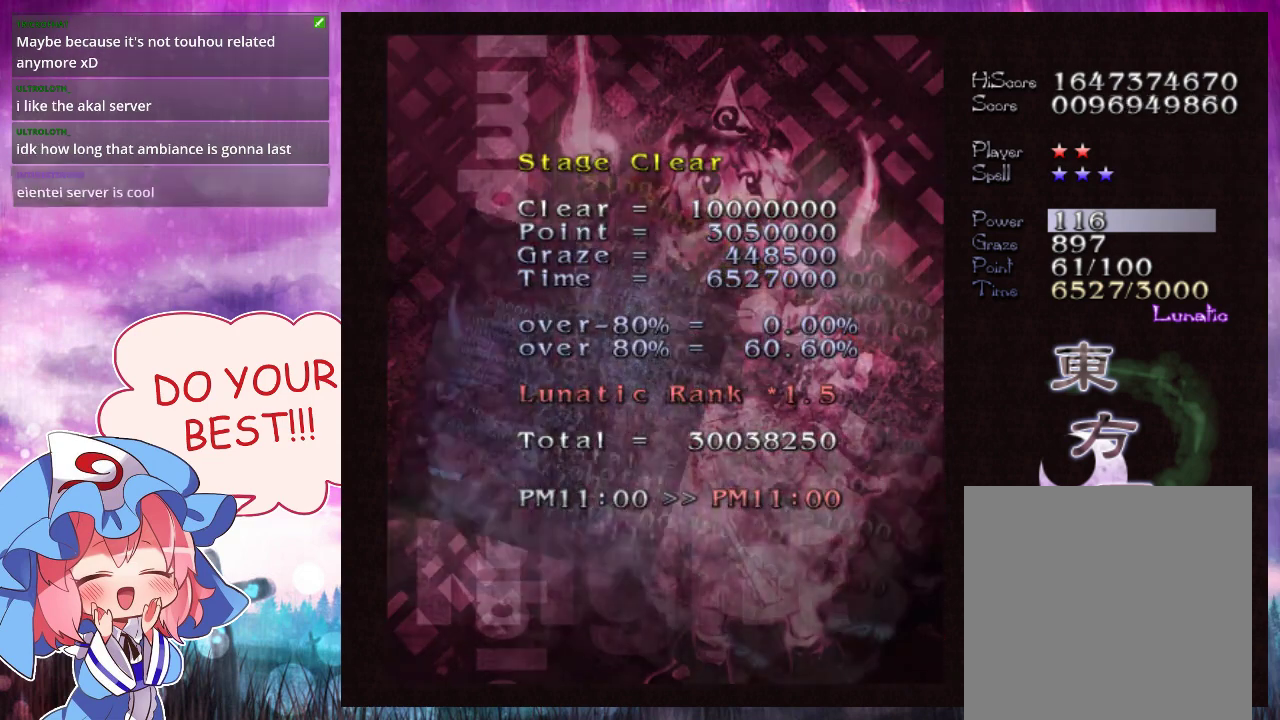
{"dt_ms": 500, "buttons": ["A"], "left_stick": "center", "events": []}
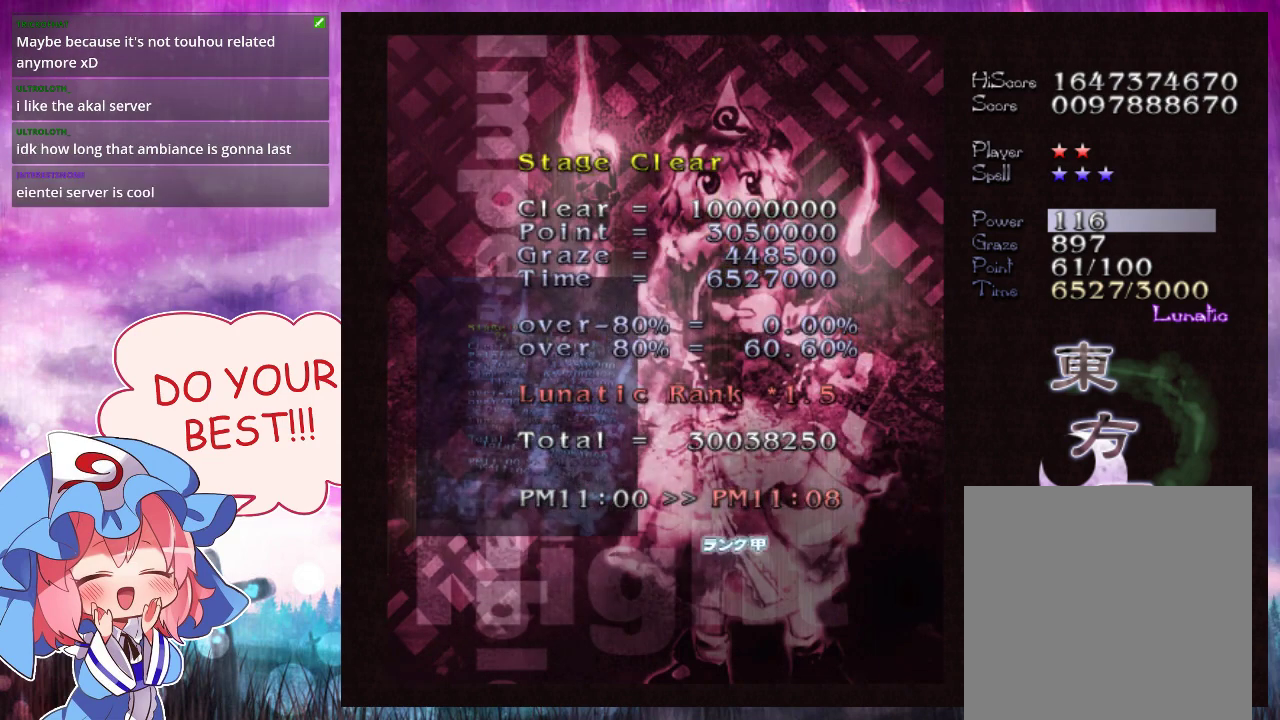
{"dt_ms": 400, "buttons": [], "left_stick": "center", "events": [[333, "A", "up"]]}